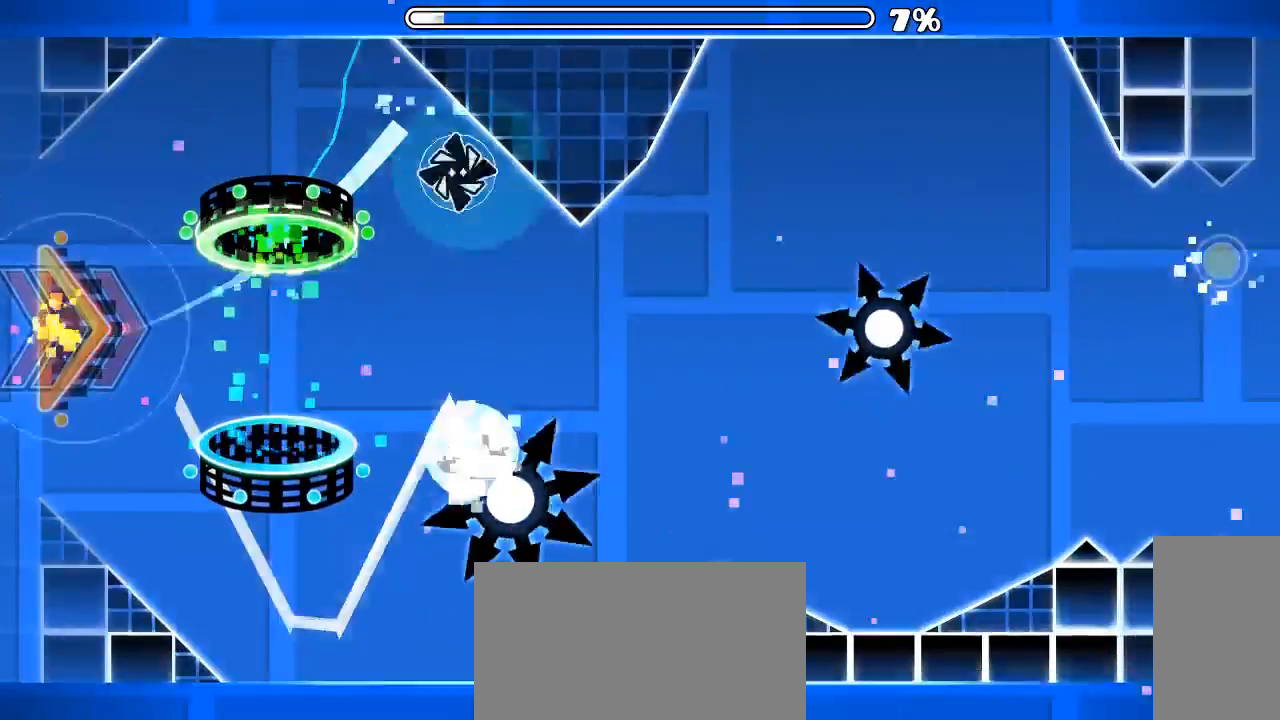
Gameplay with keyboard and mouse; each line is a JSON object with the keys and mouse buttons held at the frame after it. "events" lists presses ("down") and releases ("up") of "mouse_left", "mouse_wheel", "mouse_right", "mouse_mb4" and "mouse_mb5" between this image and that frame as [ms after this image, input, new state], when the widget could be followed in between. "mouse_left", "mouse_wheel", "mouse_right", "mouse_mb4", "mouse_mb5" = the "left", "wheel", "right", "mb4", "mb5" buttons of the "mouse" list. No other keys are recorded. "wheel" means that the mouse wheel is clicked or scrolled. Mouse movement is not recorded. Not read: x z.
{"keys": [], "mouse": [], "events": []}
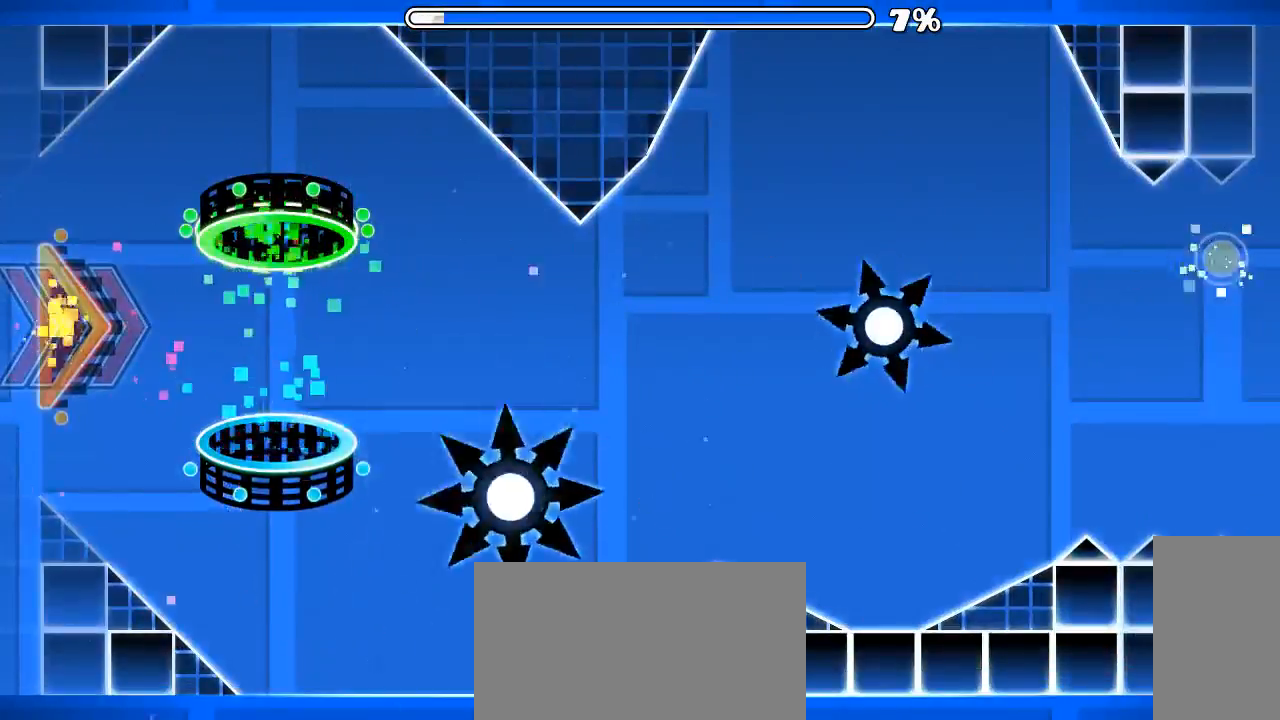
{"keys": [], "mouse": [], "events": []}
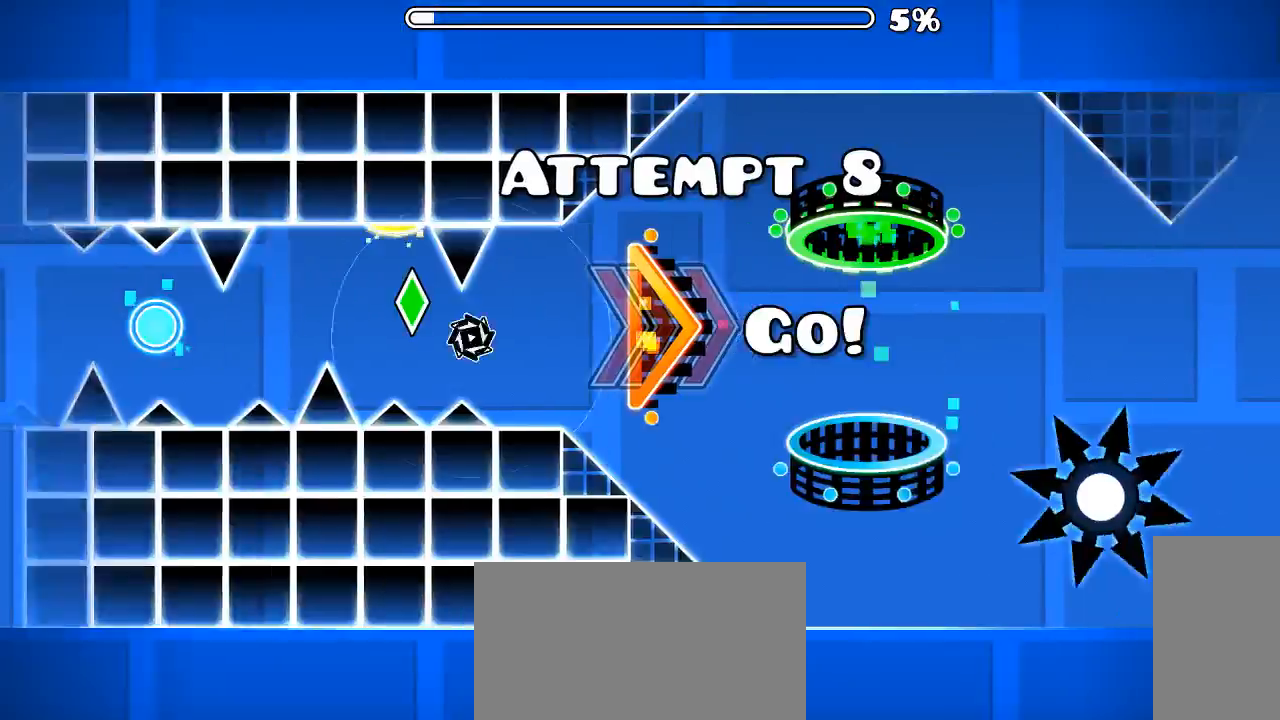
{"keys": [], "mouse": [], "events": []}
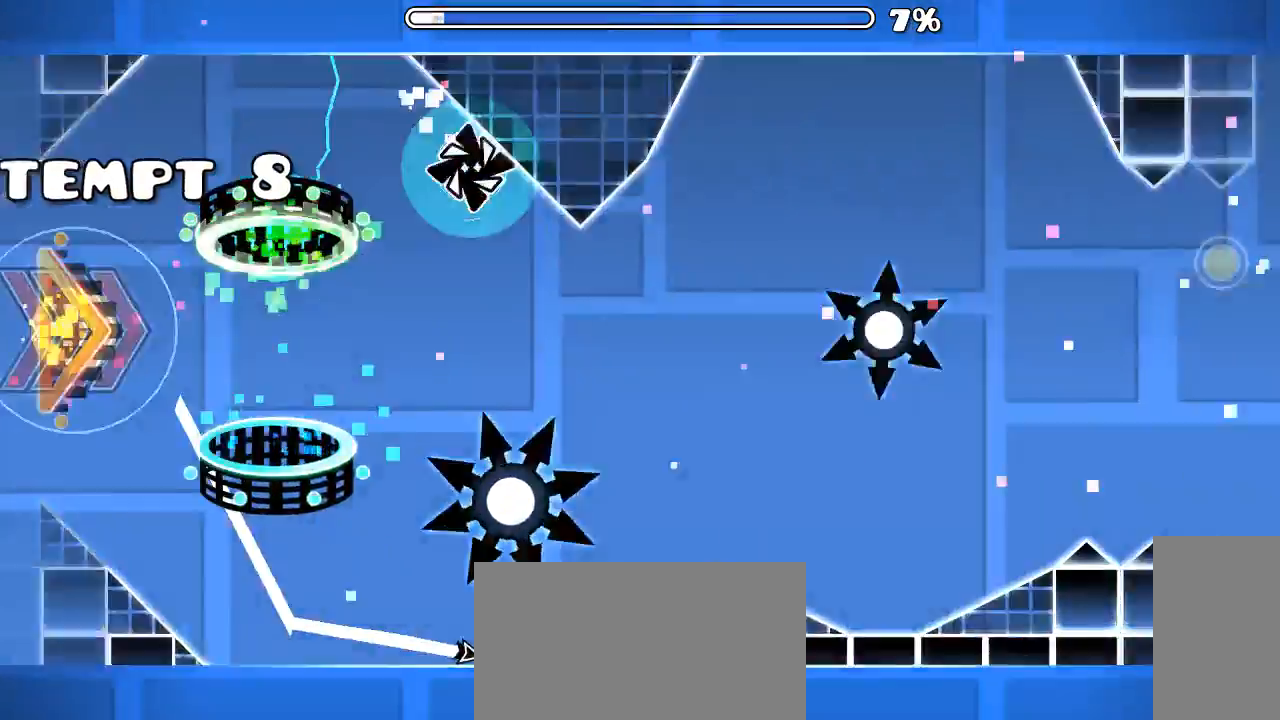
{"keys": [], "mouse": [], "events": [[33, "mouse_left", "down"], [233, "mouse_left", "up"], [366, "mouse_left", "down"], [500, "mouse_left", "up"]]}
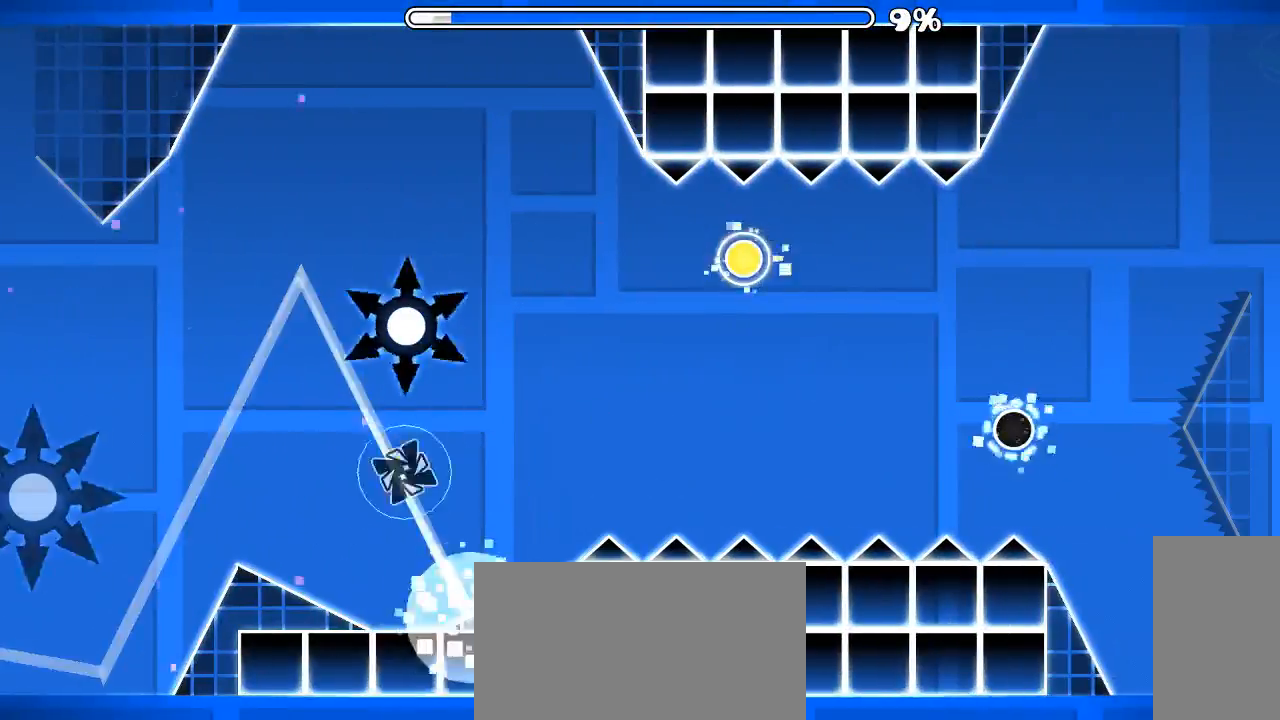
{"keys": [], "mouse": [], "events": []}
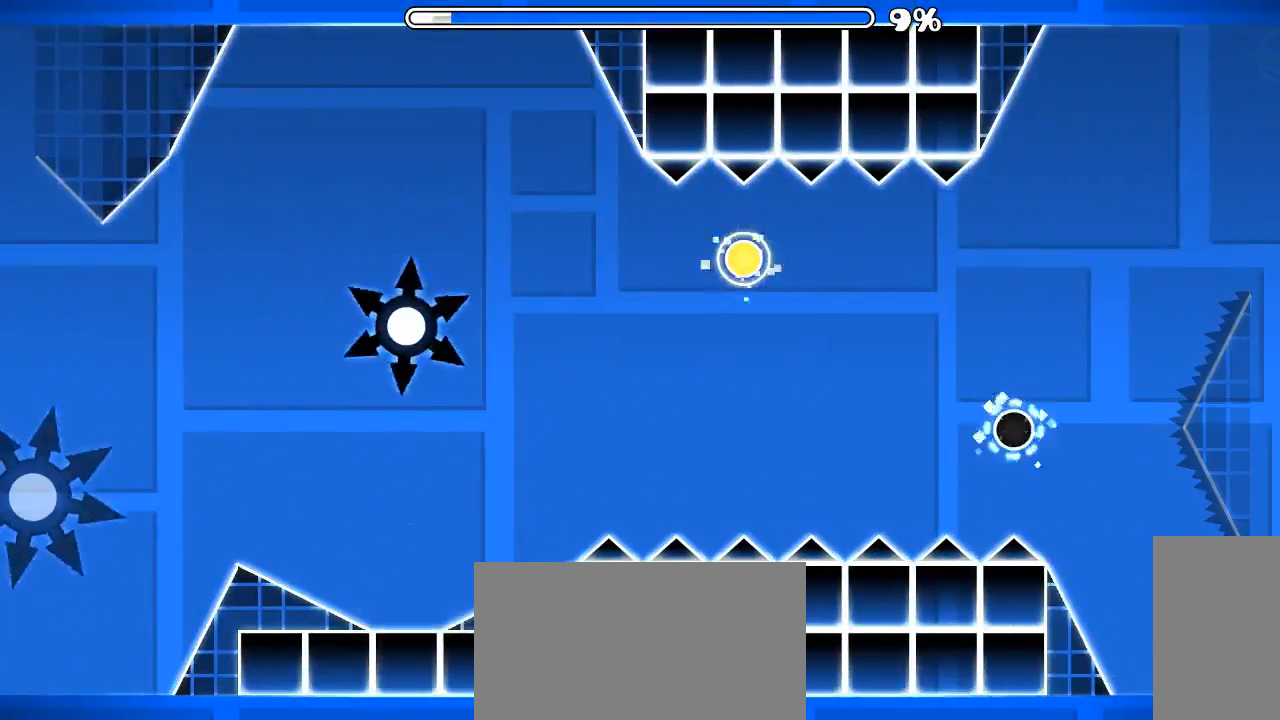
{"keys": [], "mouse": [], "events": []}
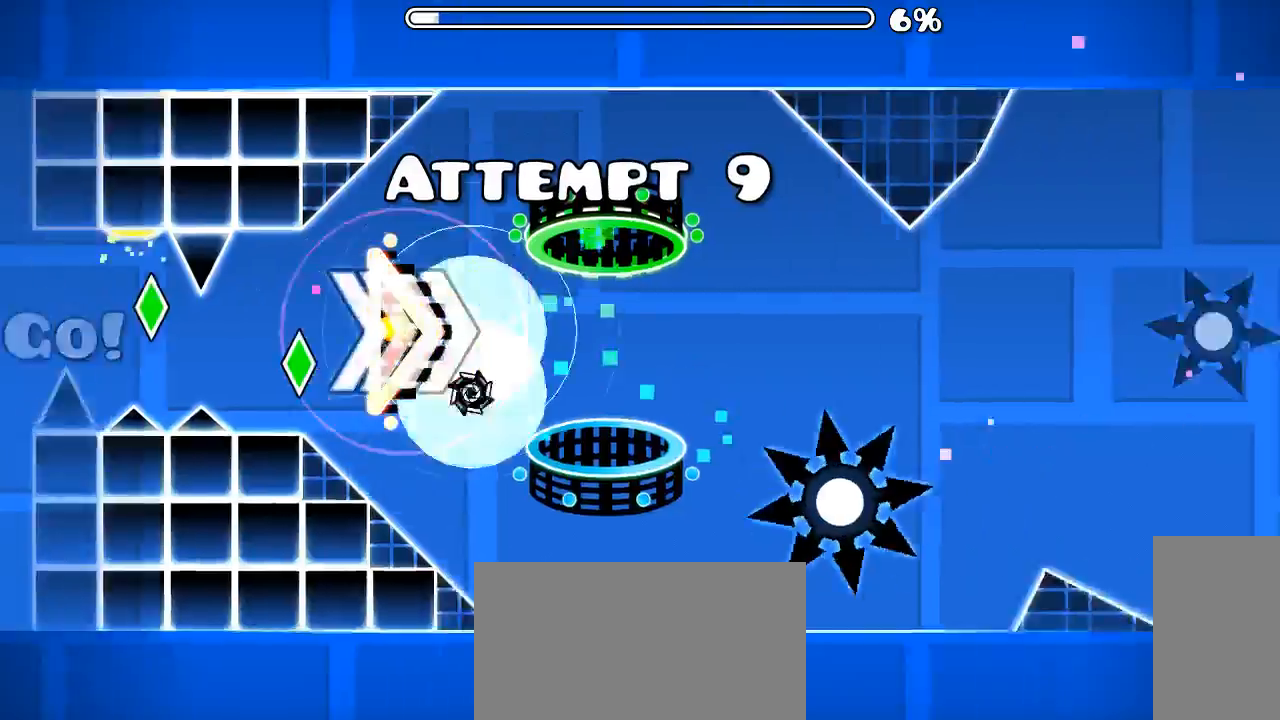
{"keys": [], "mouse": [], "events": [[200, "mouse_left", "down"], [366, "mouse_left", "up"]]}
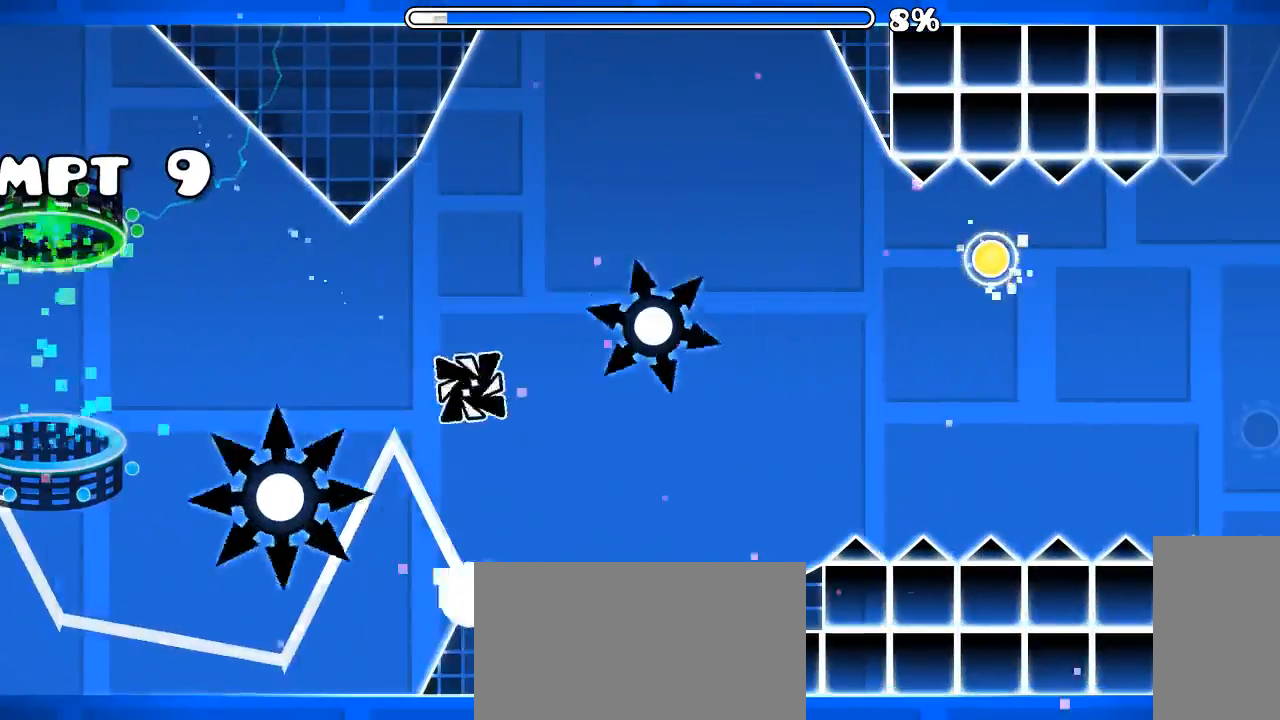
{"keys": [], "mouse": [], "events": [[33, "mouse_left", "down"], [100, "mouse_left", "up"]]}
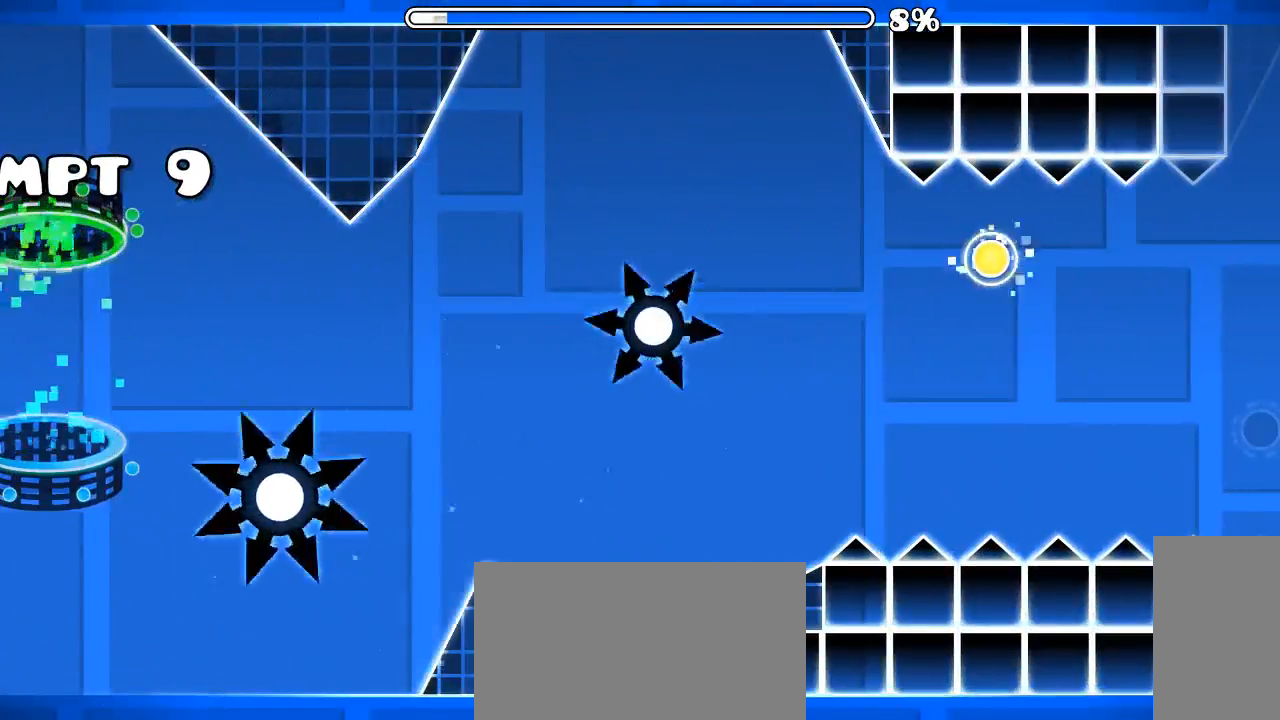
{"keys": [], "mouse": [], "events": []}
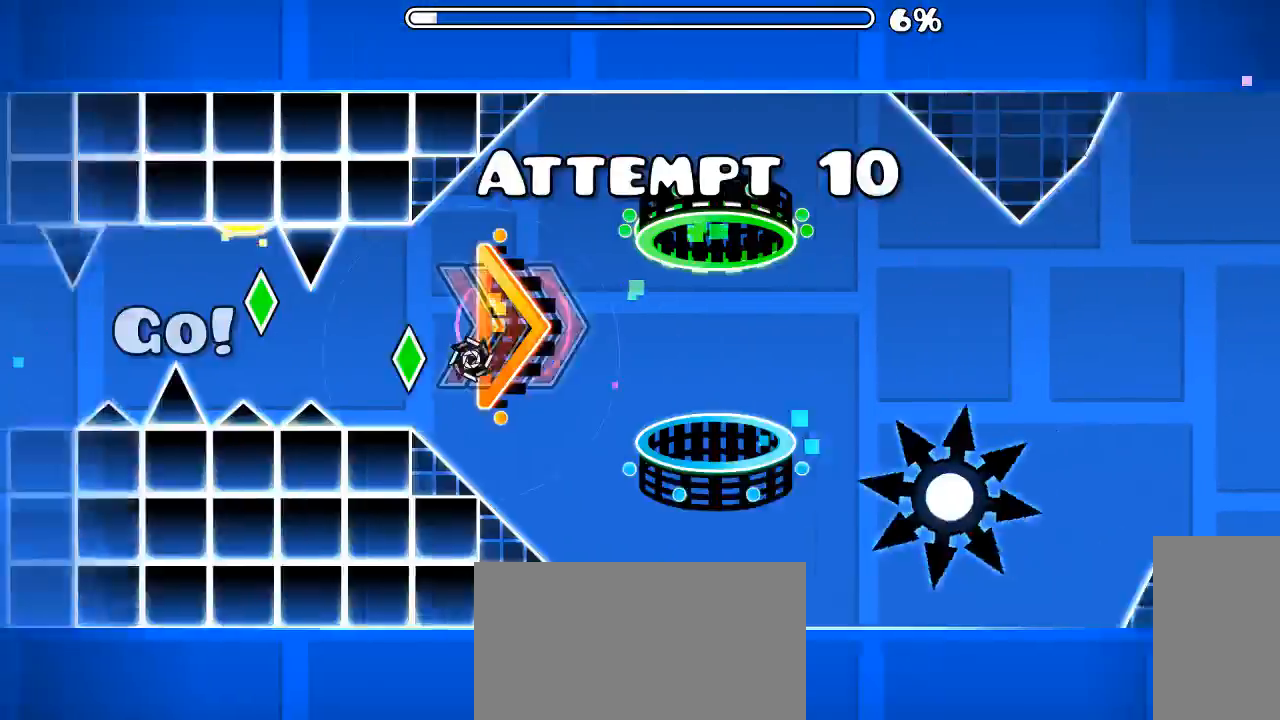
{"keys": [], "mouse": ["left"], "events": [[366, "mouse_left", "down"]]}
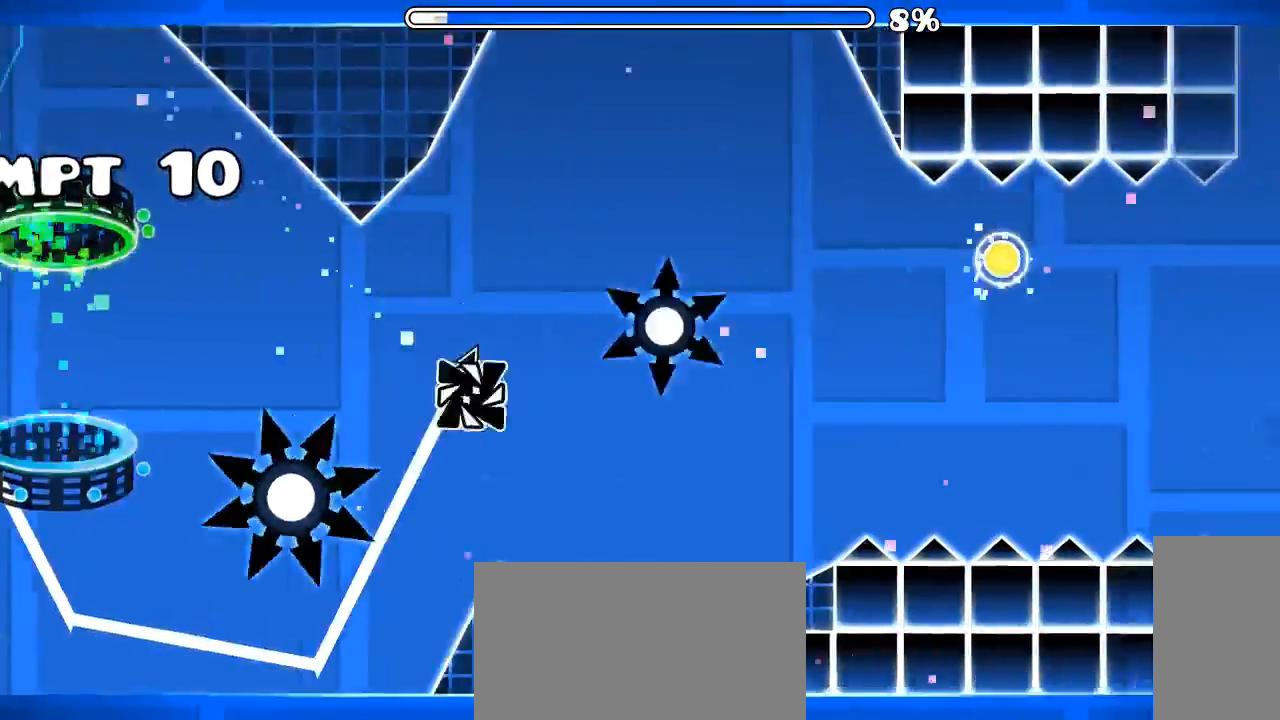
{"keys": [], "mouse": ["left"], "events": [[233, "mouse_left", "up"], [333, "mouse_left", "down"], [400, "mouse_left", "up"], [466, "mouse_left", "down"]]}
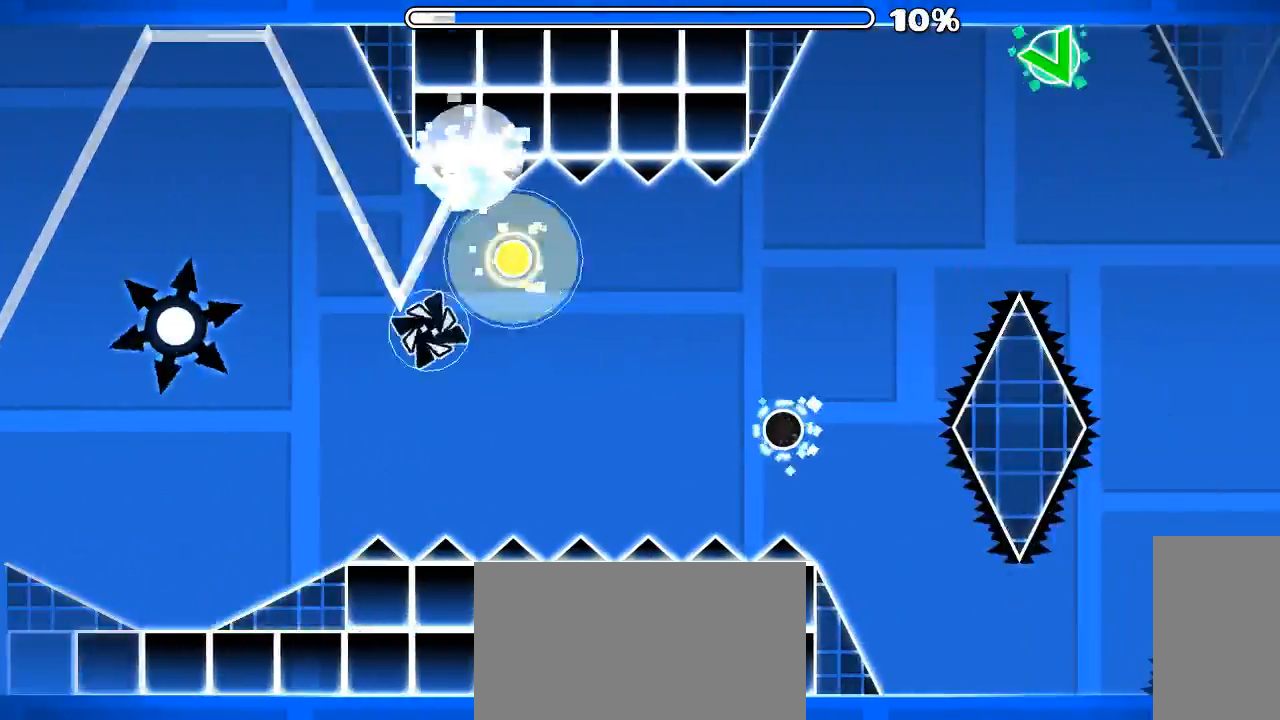
{"keys": [], "mouse": [], "events": [[33, "mouse_left", "up"], [100, "mouse_left", "down"], [166, "mouse_left", "up"]]}
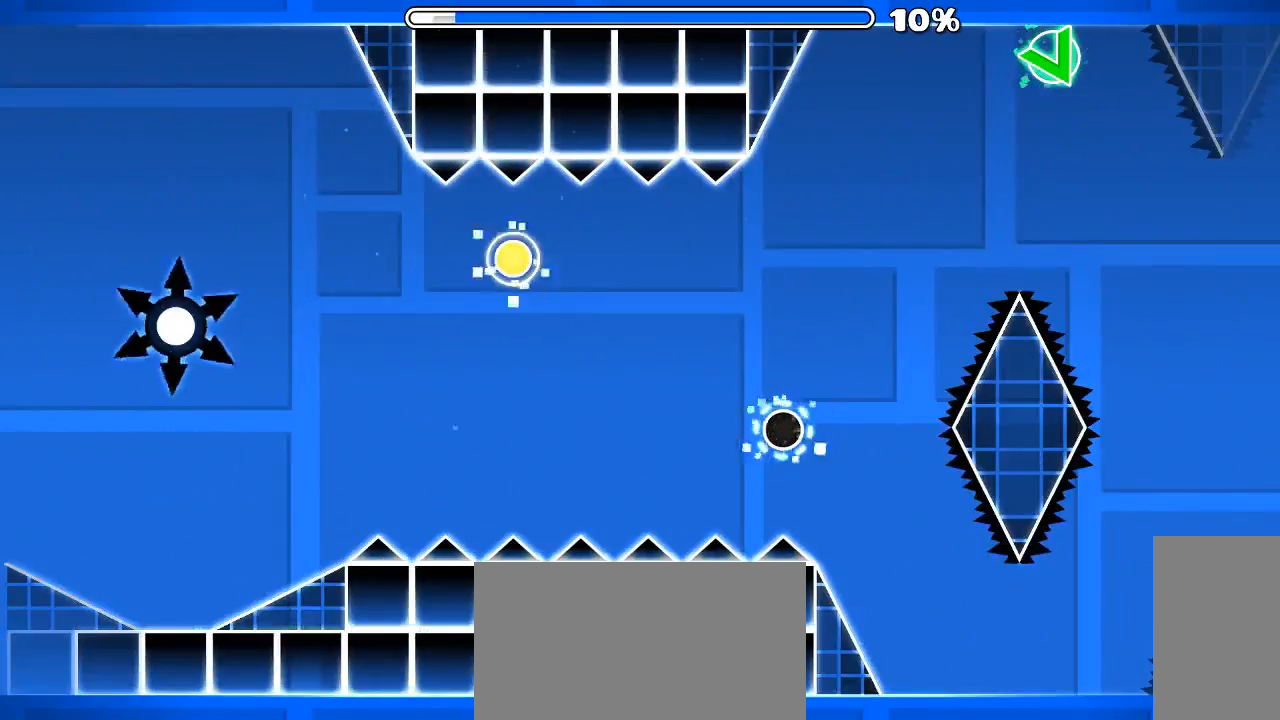
{"keys": [], "mouse": [], "events": []}
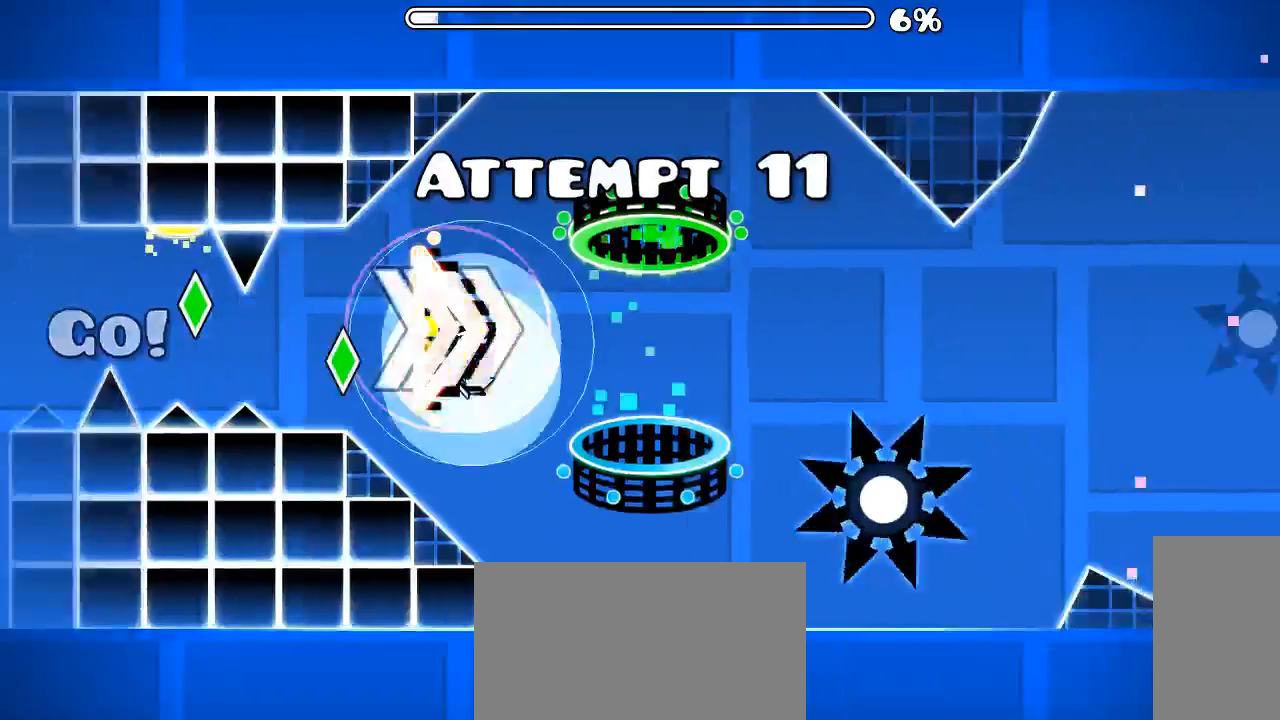
{"keys": [], "mouse": [], "events": [[200, "mouse_left", "down"], [500, "mouse_left", "up"]]}
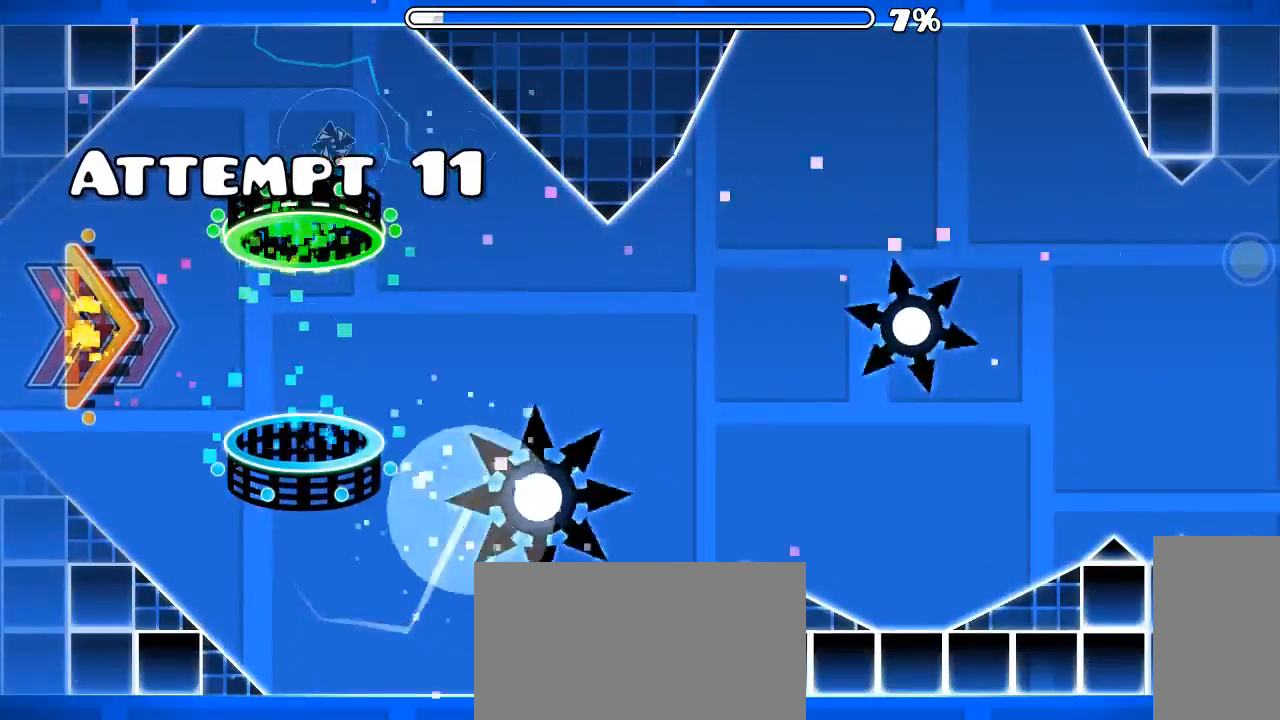
{"keys": [], "mouse": [], "events": []}
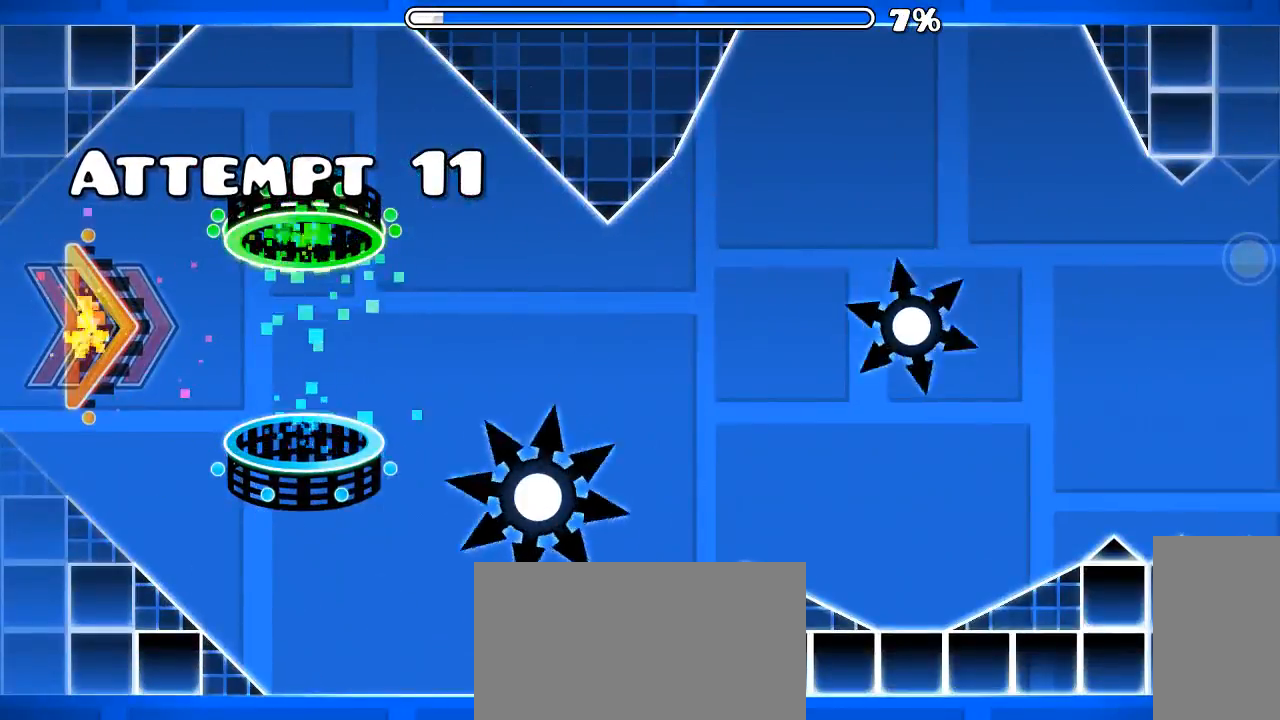
{"keys": [], "mouse": [], "events": []}
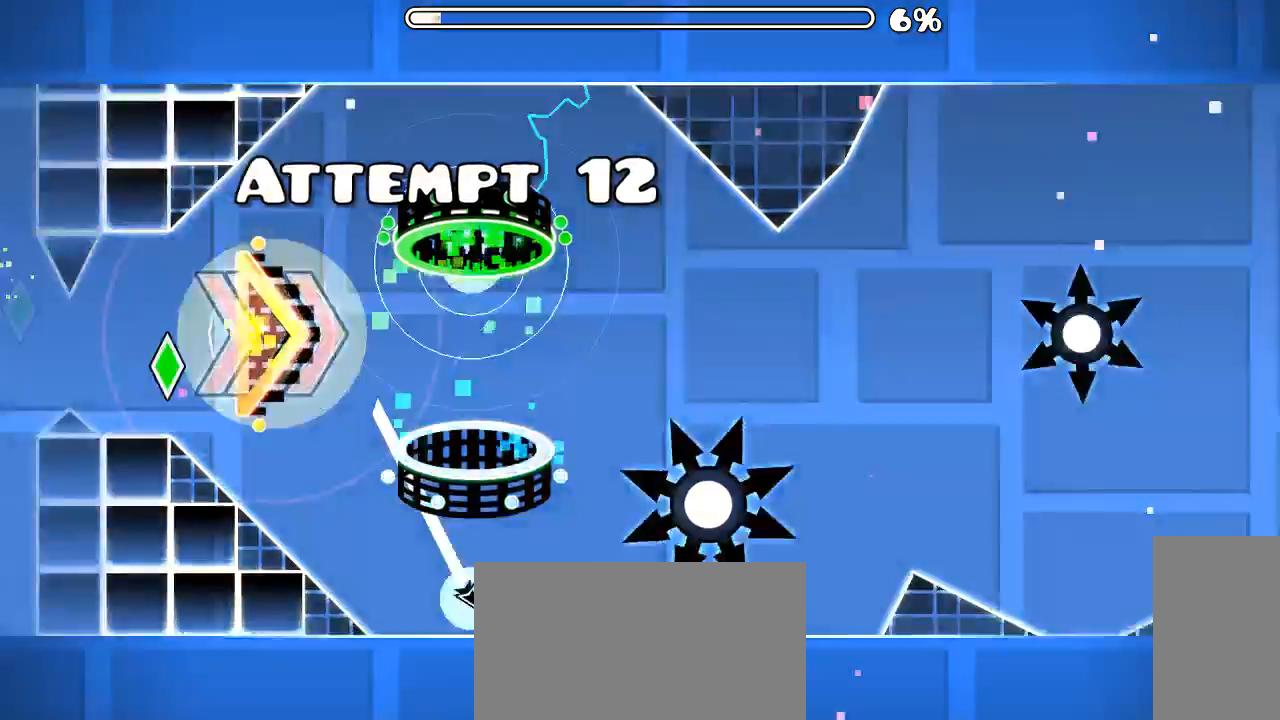
{"keys": [], "mouse": [], "events": [[233, "mouse_left", "down"], [466, "mouse_left", "up"]]}
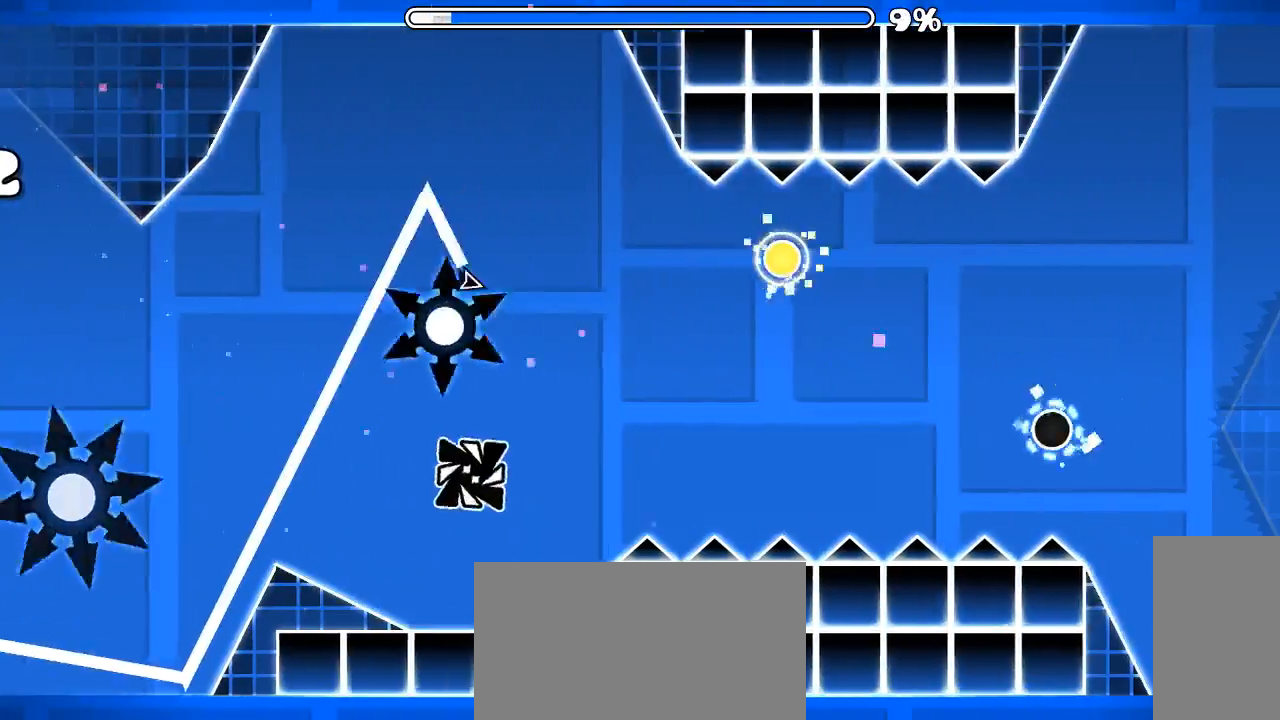
{"keys": [], "mouse": [], "events": [[33, "mouse_left", "down"], [133, "mouse_left", "up"], [233, "mouse_left", "down"], [300, "mouse_left", "up"]]}
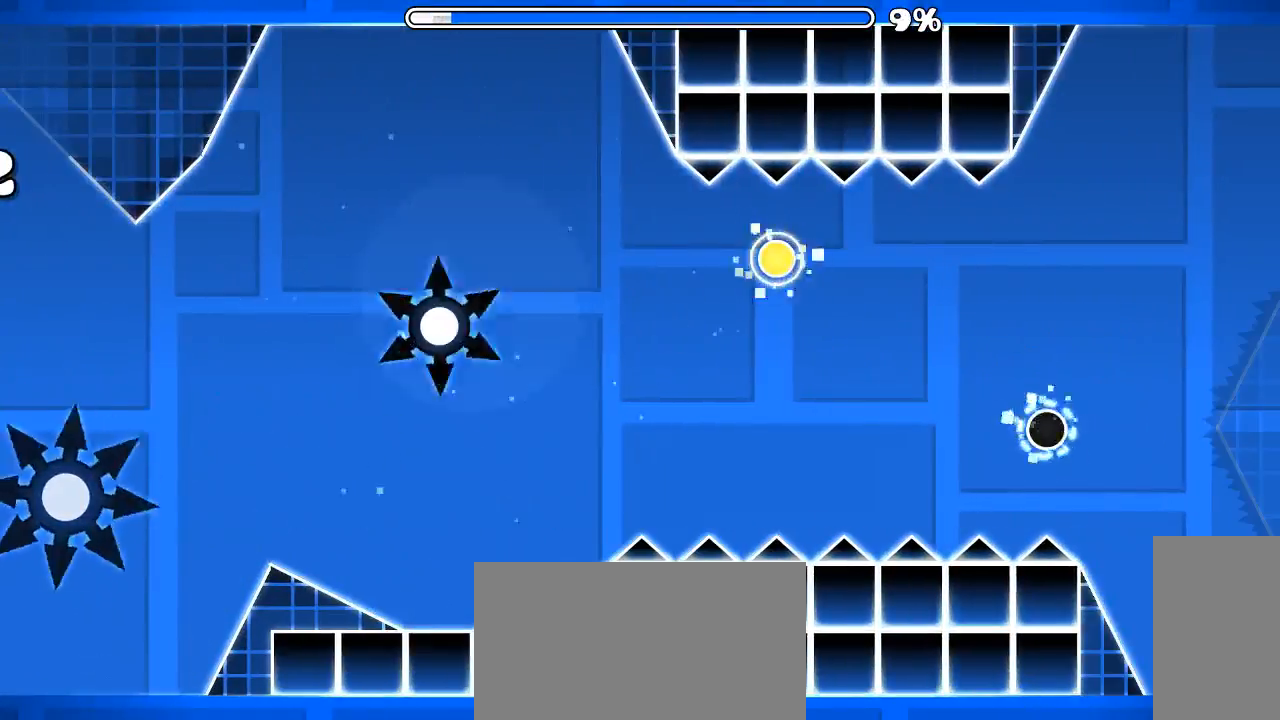
{"keys": [], "mouse": [], "events": []}
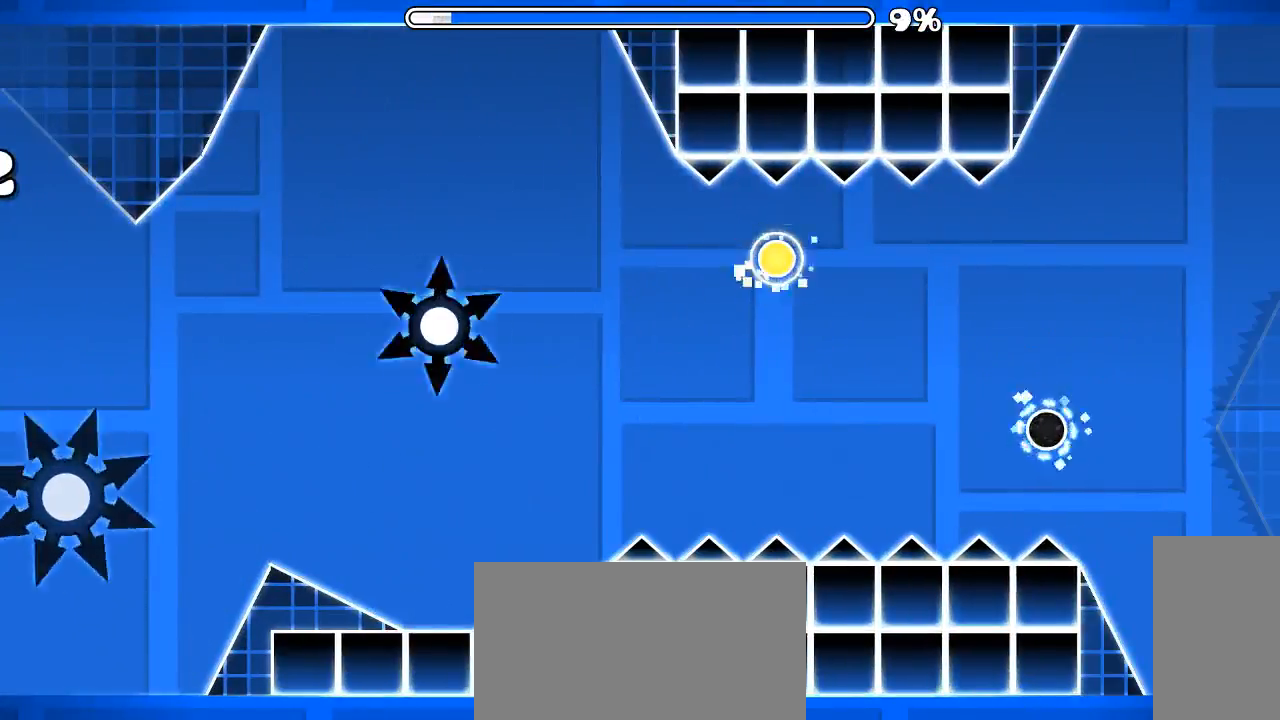
{"keys": [], "mouse": ["left"], "events": [[500, "mouse_left", "down"]]}
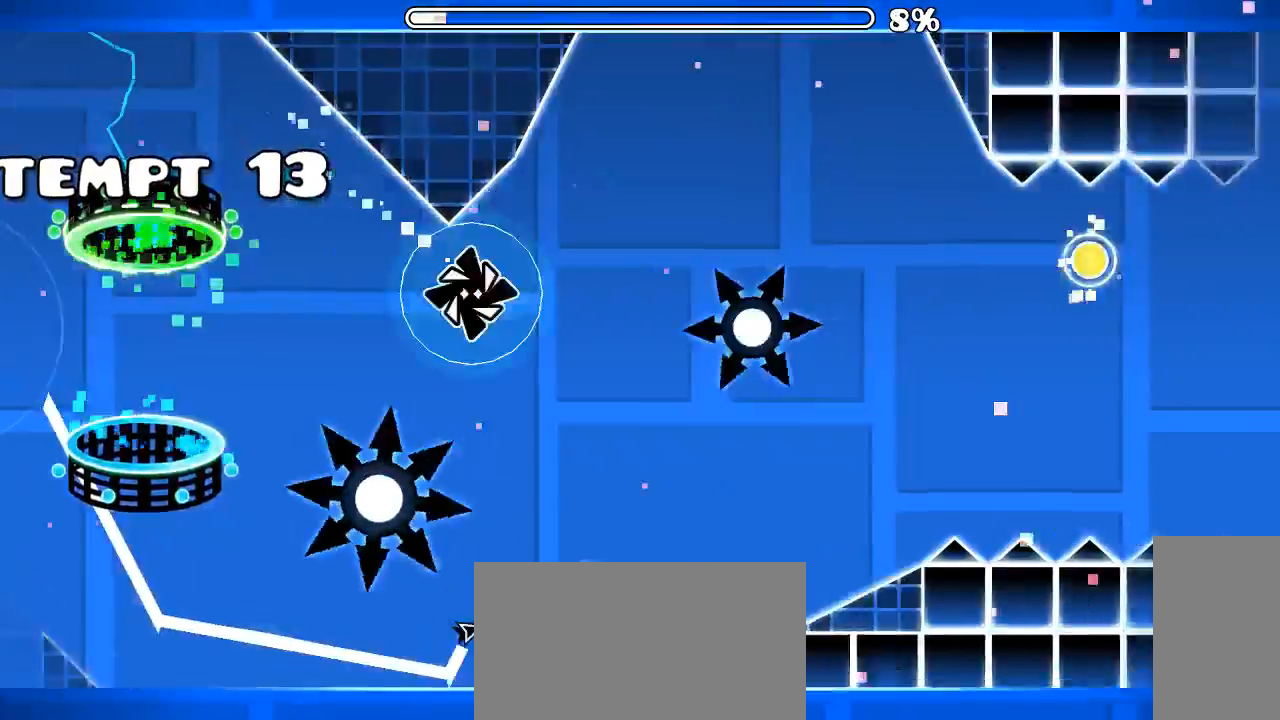
{"keys": [], "mouse": ["left"], "events": [[266, "mouse_left", "up"], [333, "mouse_left", "down"], [400, "mouse_left", "up"], [466, "mouse_left", "down"]]}
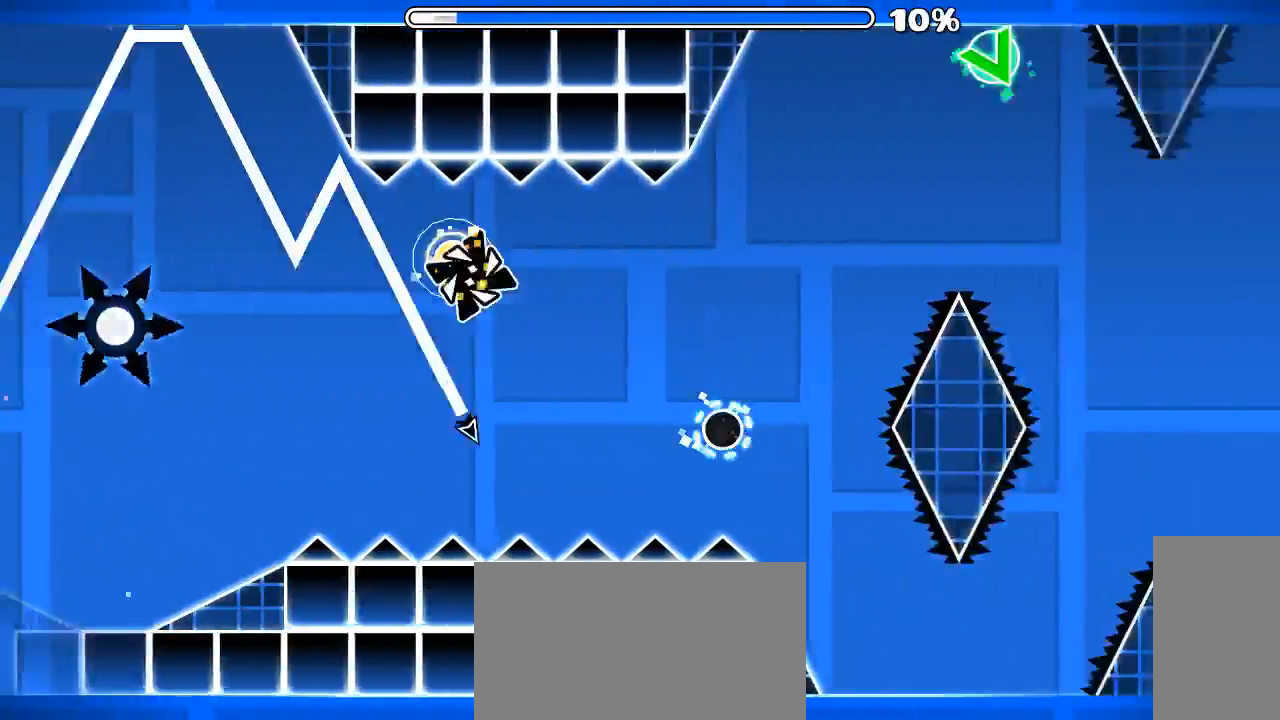
{"keys": [], "mouse": [], "events": [[66, "mouse_left", "up"], [133, "mouse_left", "down"], [200, "mouse_left", "up"], [266, "mouse_left", "down"], [300, "mouse_left", "up"], [366, "mouse_left", "down"], [400, "mouse_left", "up"]]}
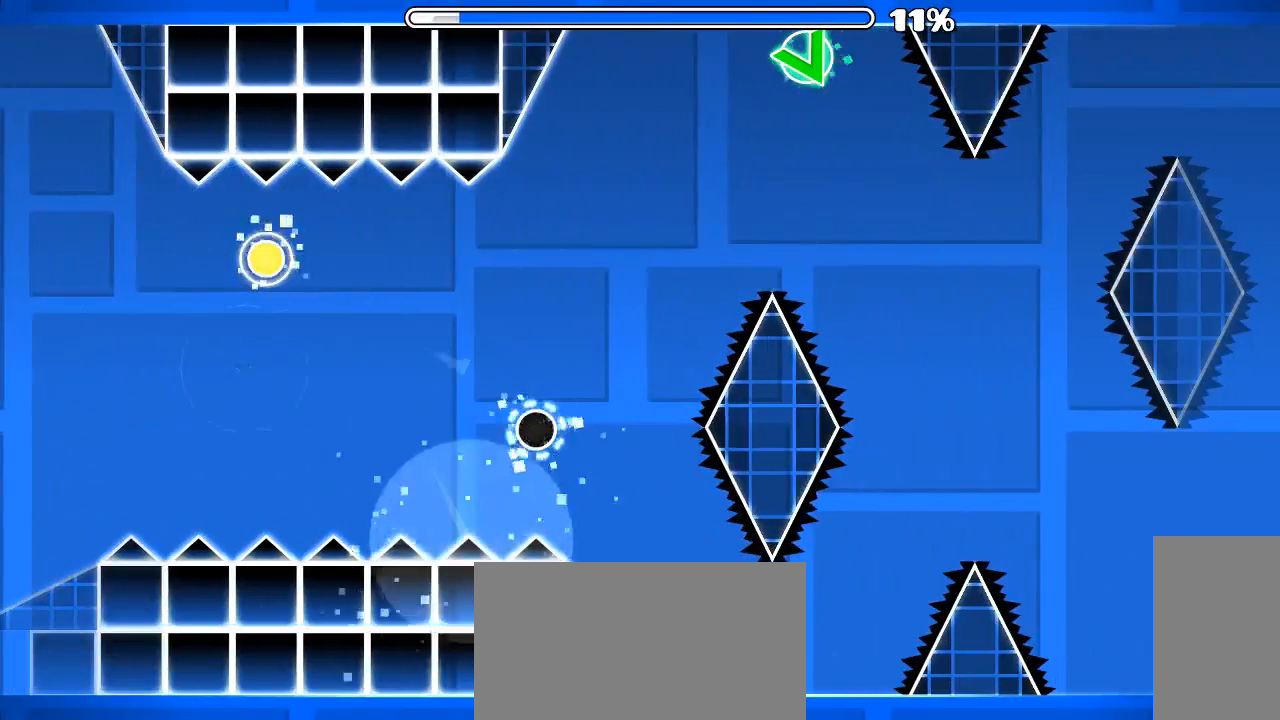
{"keys": [], "mouse": [], "events": []}
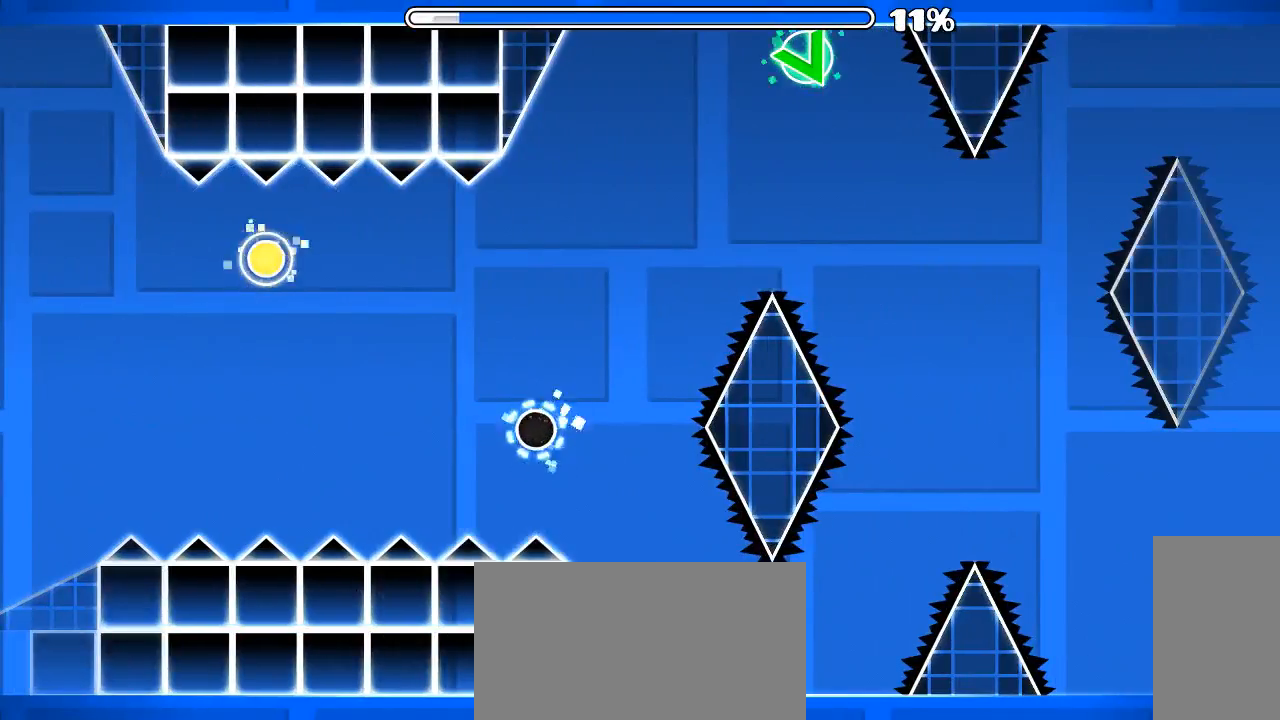
{"keys": [], "mouse": ["left"], "events": [[433, "mouse_left", "down"]]}
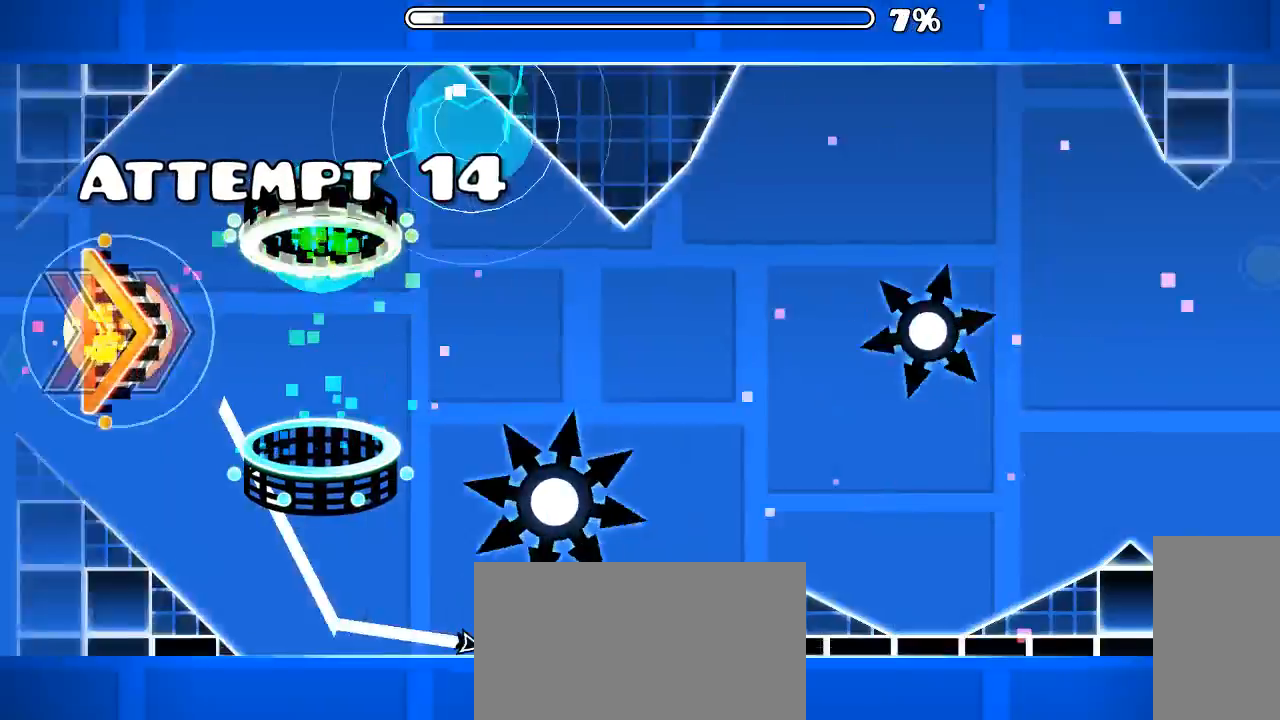
{"keys": [], "mouse": [], "events": [[300, "mouse_left", "up"]]}
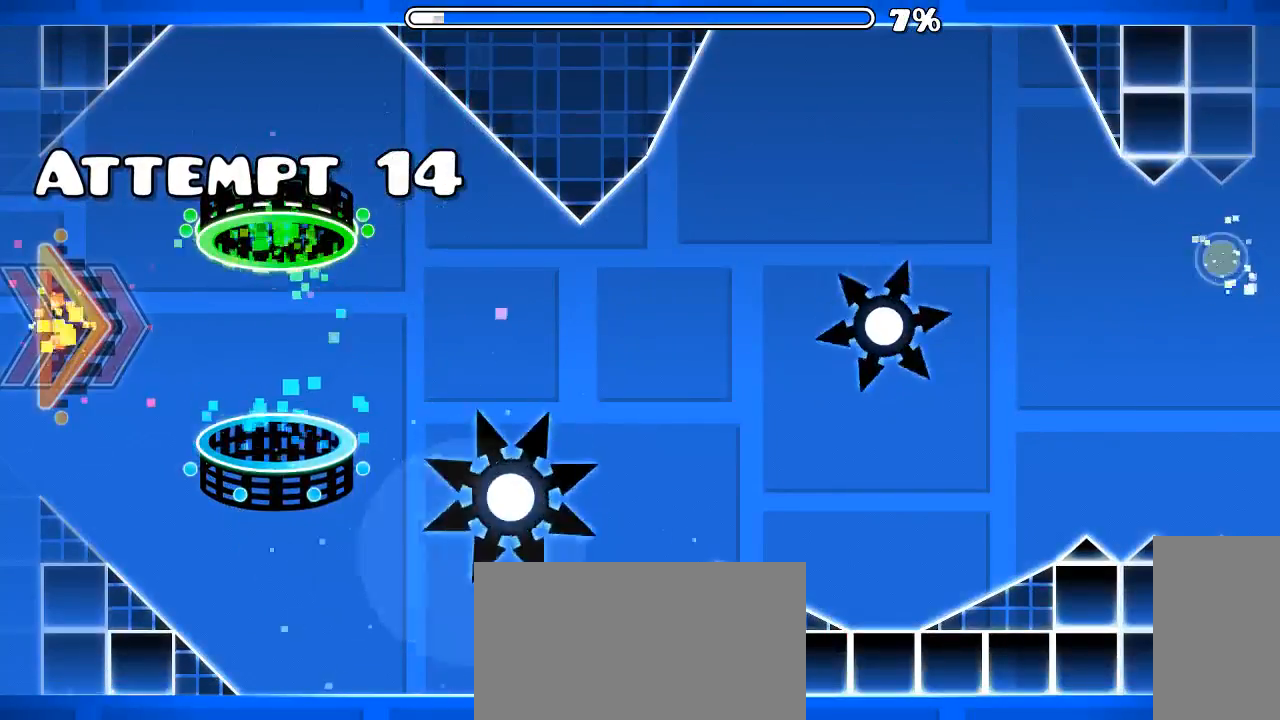
{"keys": [], "mouse": [], "events": []}
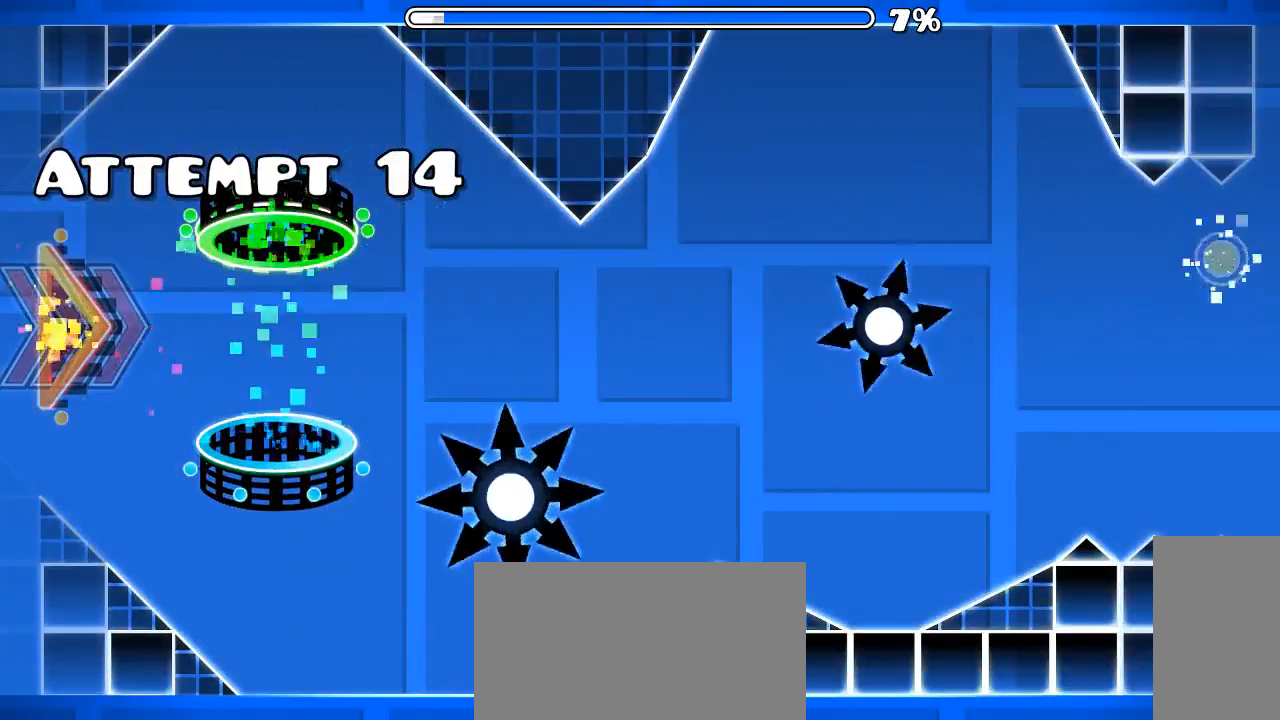
{"keys": [], "mouse": [], "events": []}
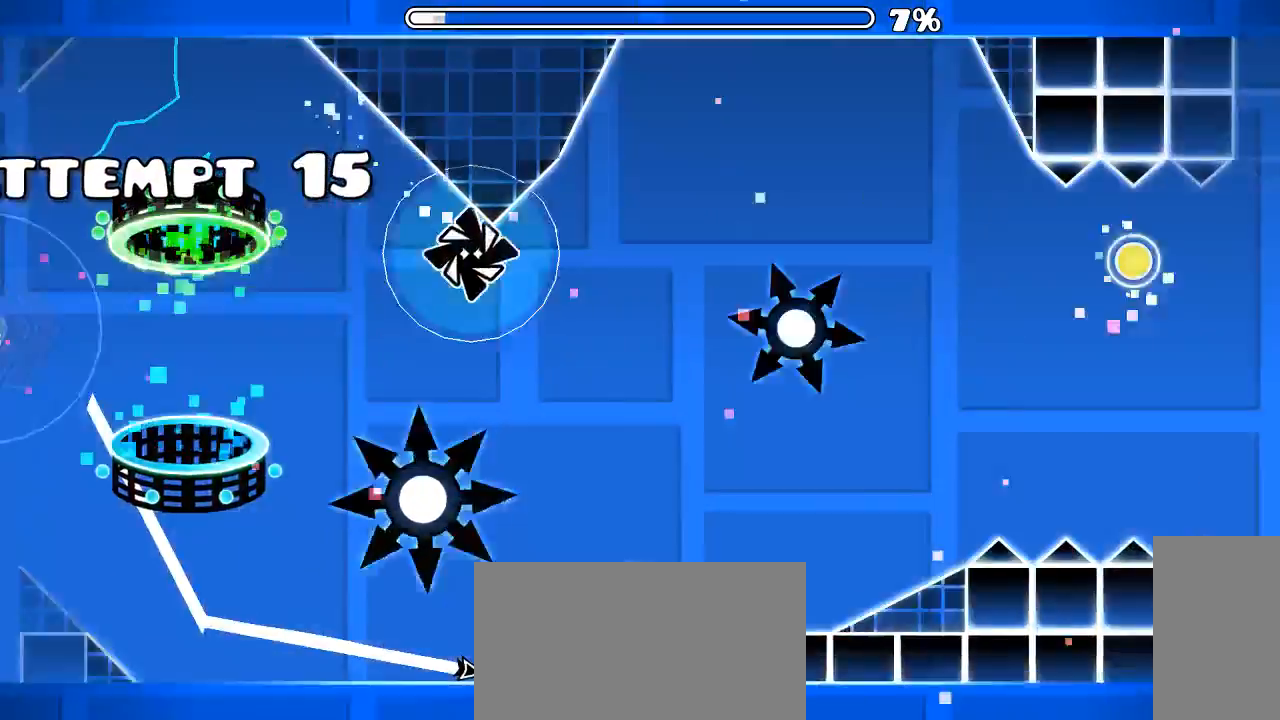
{"keys": [], "mouse": ["left"], "events": [[66, "mouse_left", "down"], [366, "mouse_left", "up"], [500, "mouse_left", "down"]]}
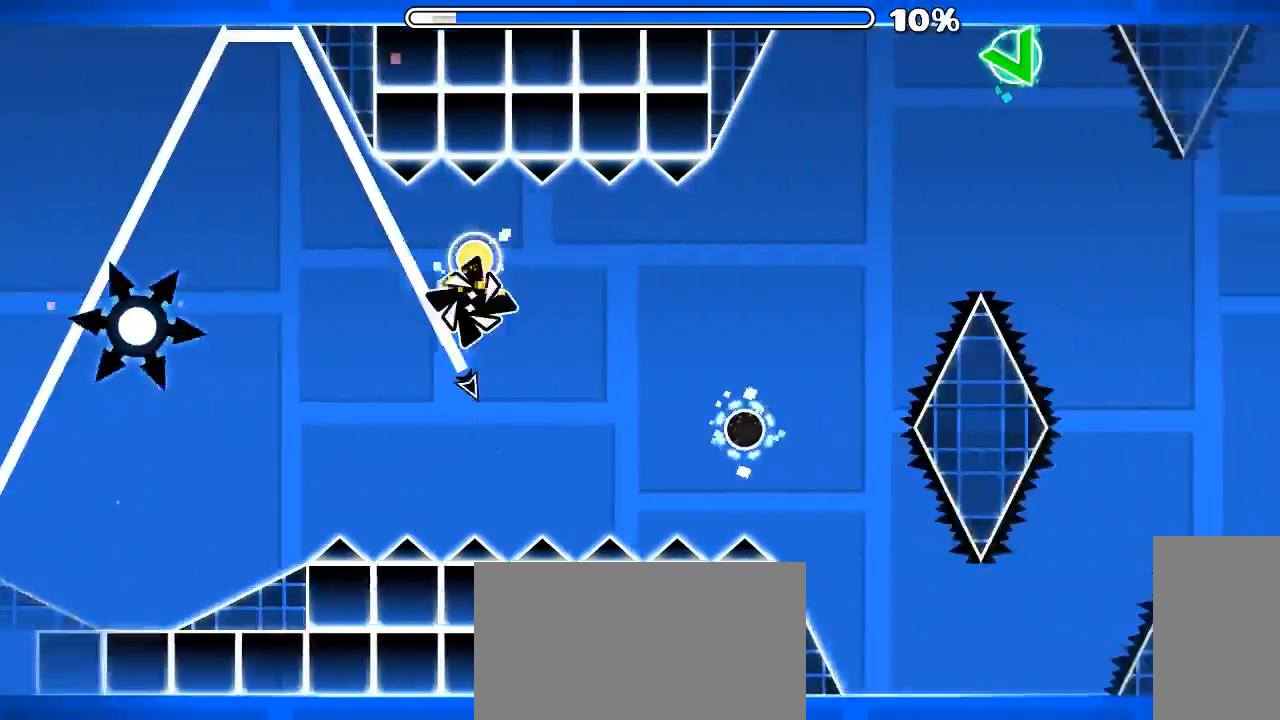
{"keys": [], "mouse": [], "events": [[133, "mouse_left", "up"], [200, "mouse_left", "down"], [266, "mouse_left", "up"], [333, "mouse_left", "down"], [366, "mouse_left", "up"]]}
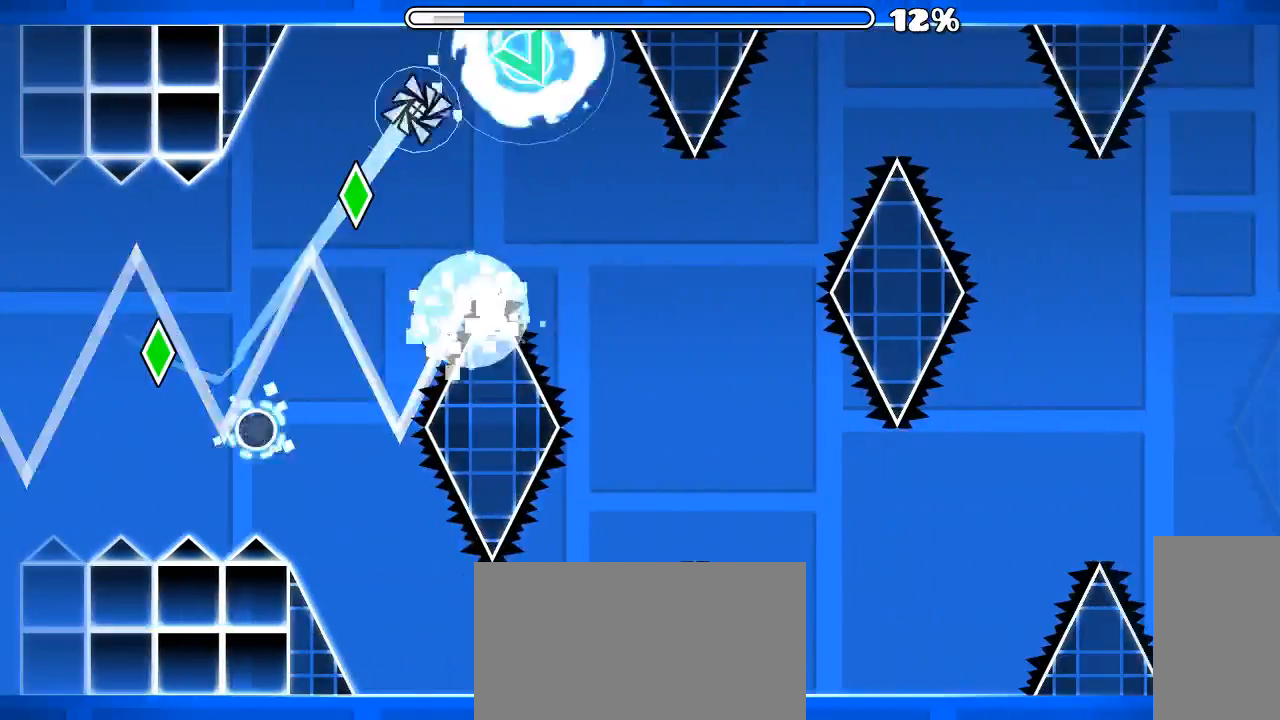
{"keys": [], "mouse": [], "events": []}